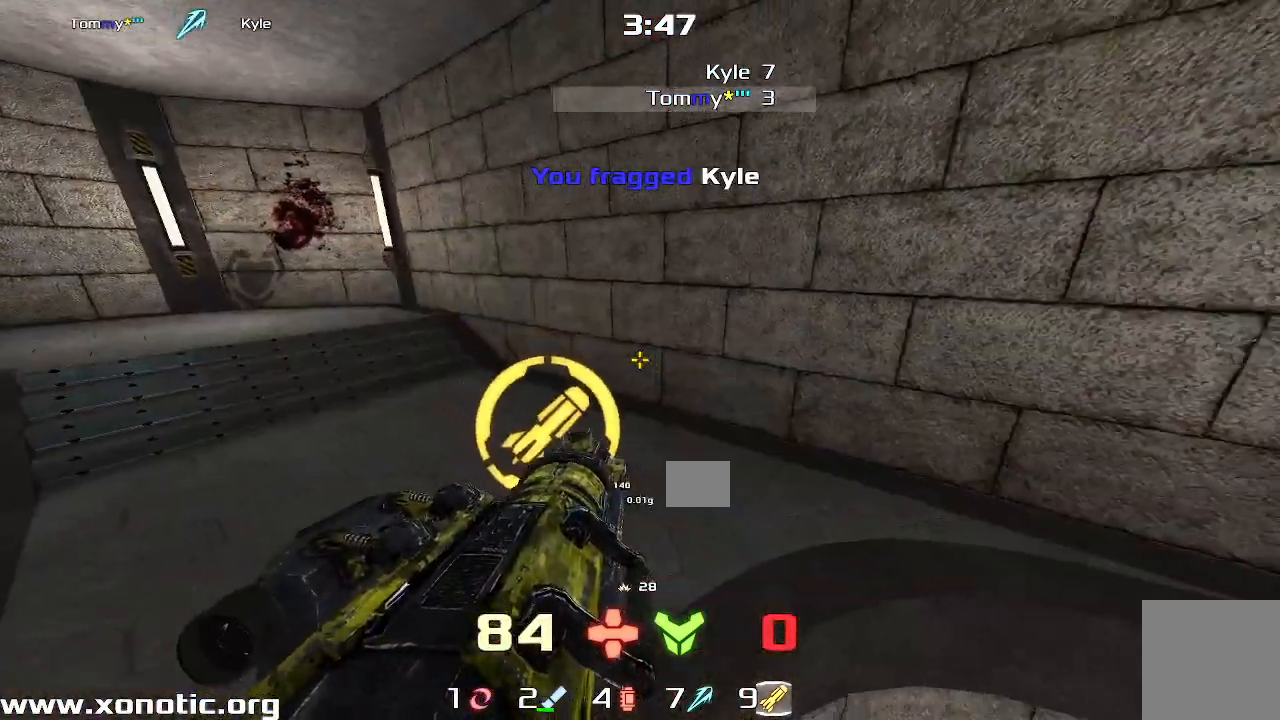
Gameplay with keyboard; each line is a JSON object with the keys held at the frame after it. "events" lists presses ("down") and releases ("up") of "down", "left", "right" and "up" between this image and that frame as [ms after this image, input, new state], when the widget could be followed in between. No other keys are recorded. Mouse input is not recorded. Not read: other_keys.
{"keys": [], "events": [[467, "up", "up"]]}
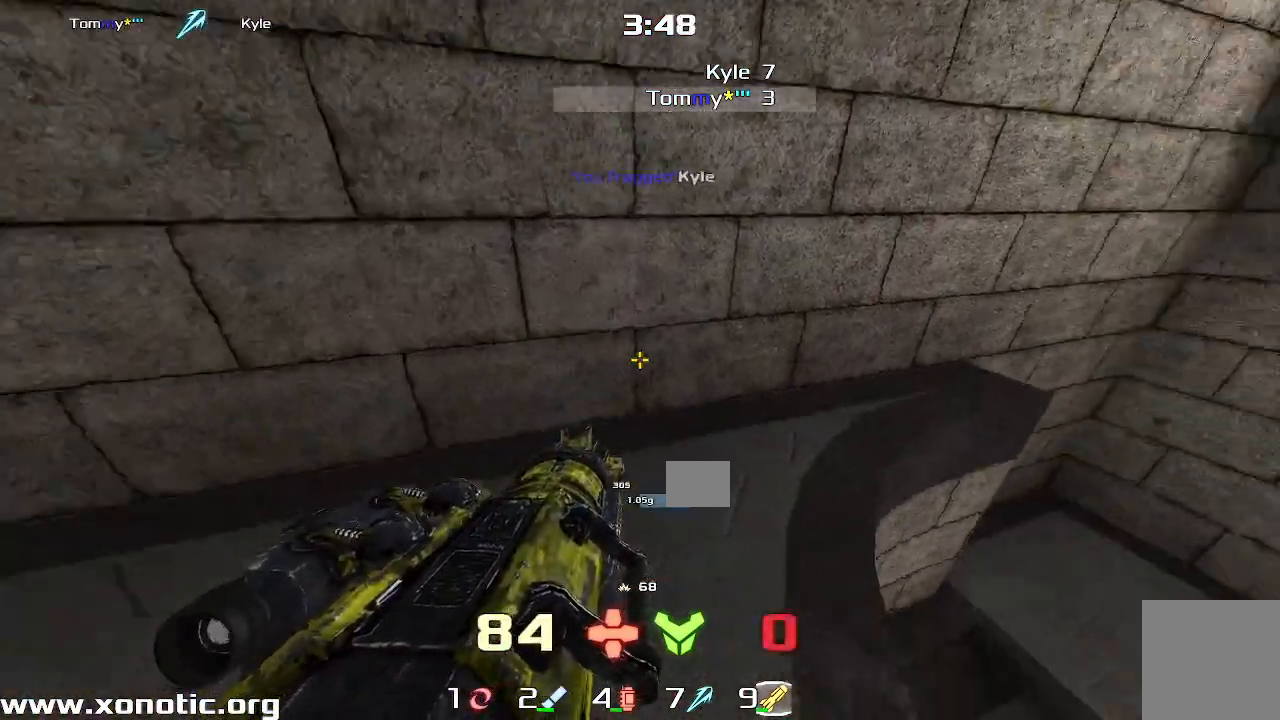
{"keys": ["right", "up"], "events": [[17, "right", "down"], [67, "up", "down"]]}
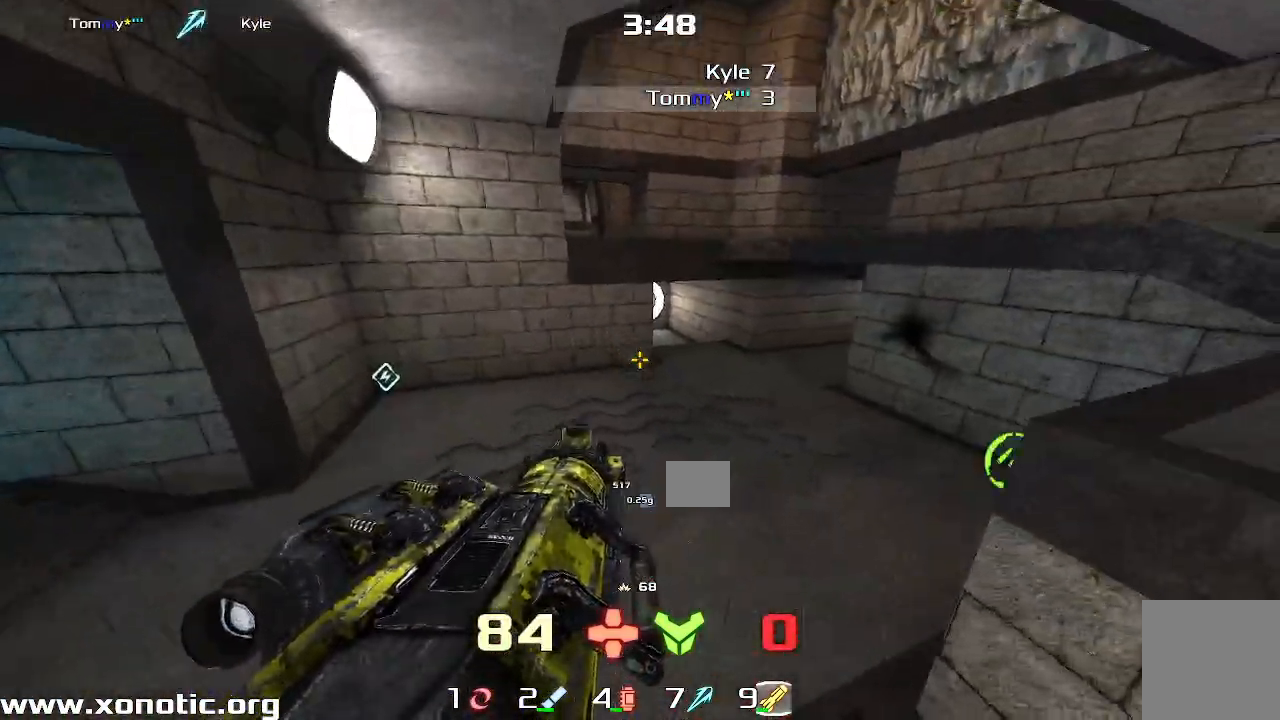
{"keys": ["right", "up"], "events": [[450, "right", "up"], [500, "right", "down"]]}
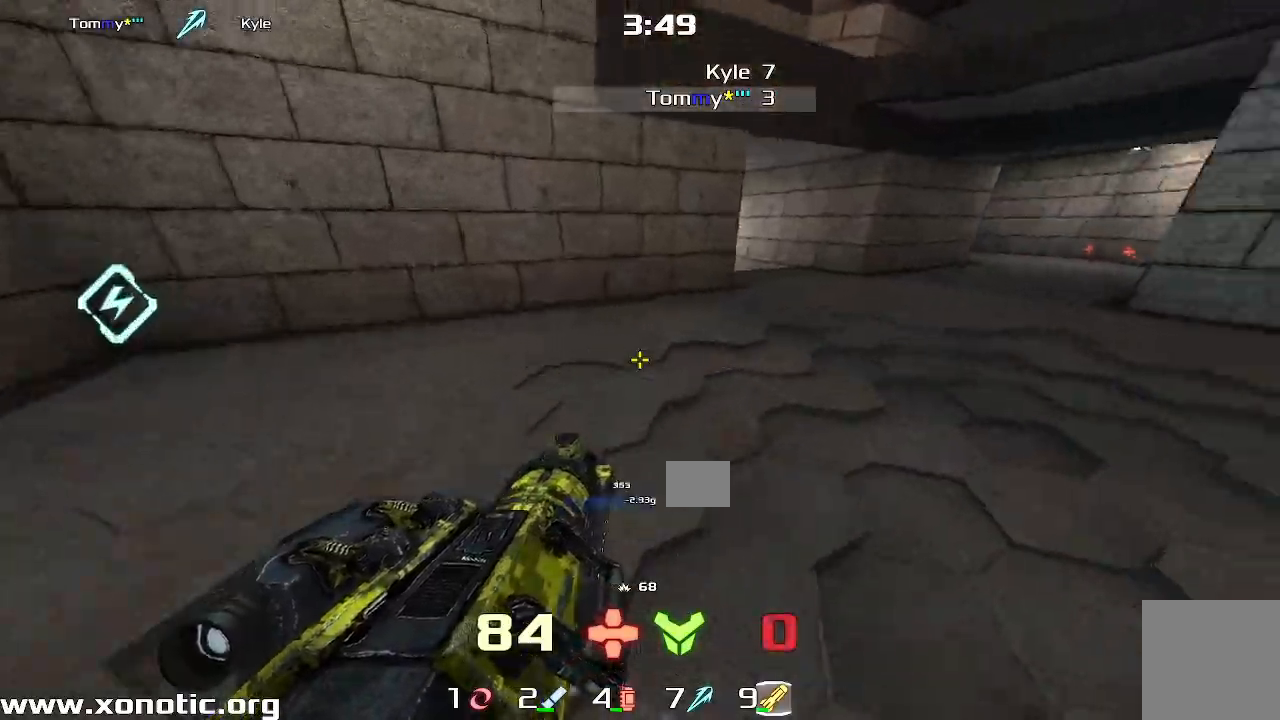
{"keys": ["left"], "events": [[333, "right", "up"], [367, "right", "down"], [383, "left", "down"], [383, "right", "up"], [450, "up", "up"]]}
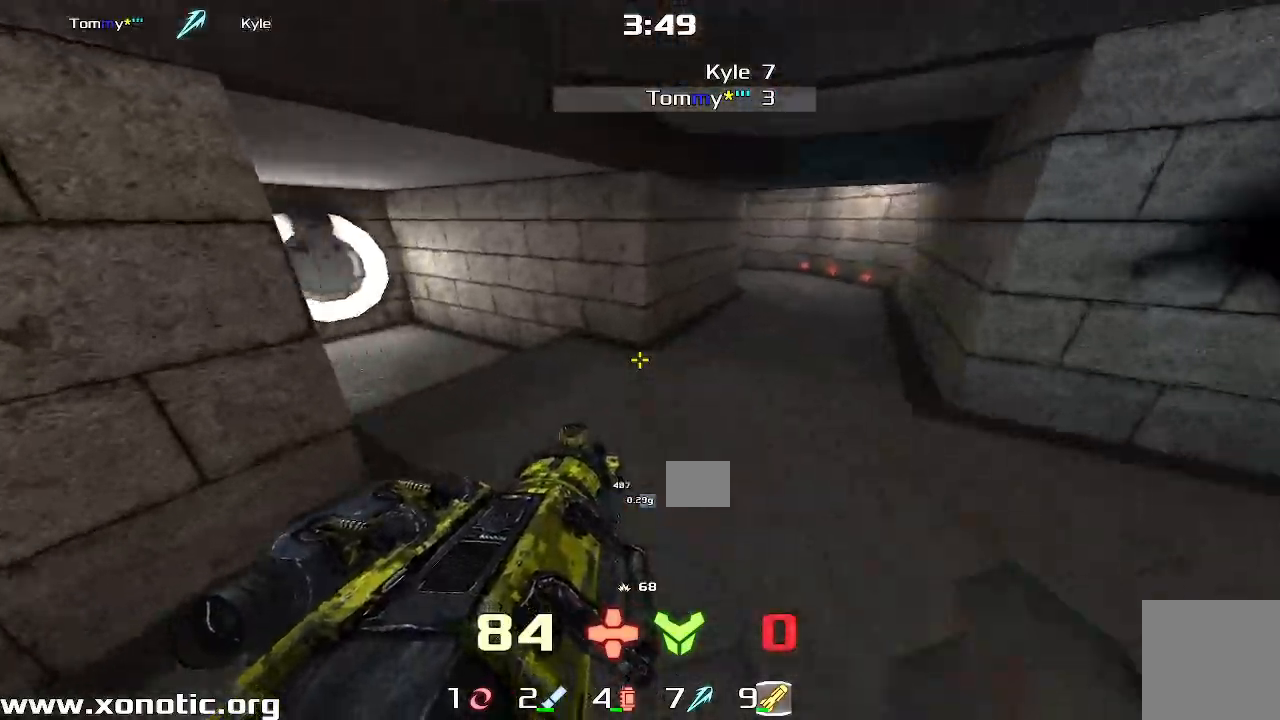
{"keys": ["left"]}
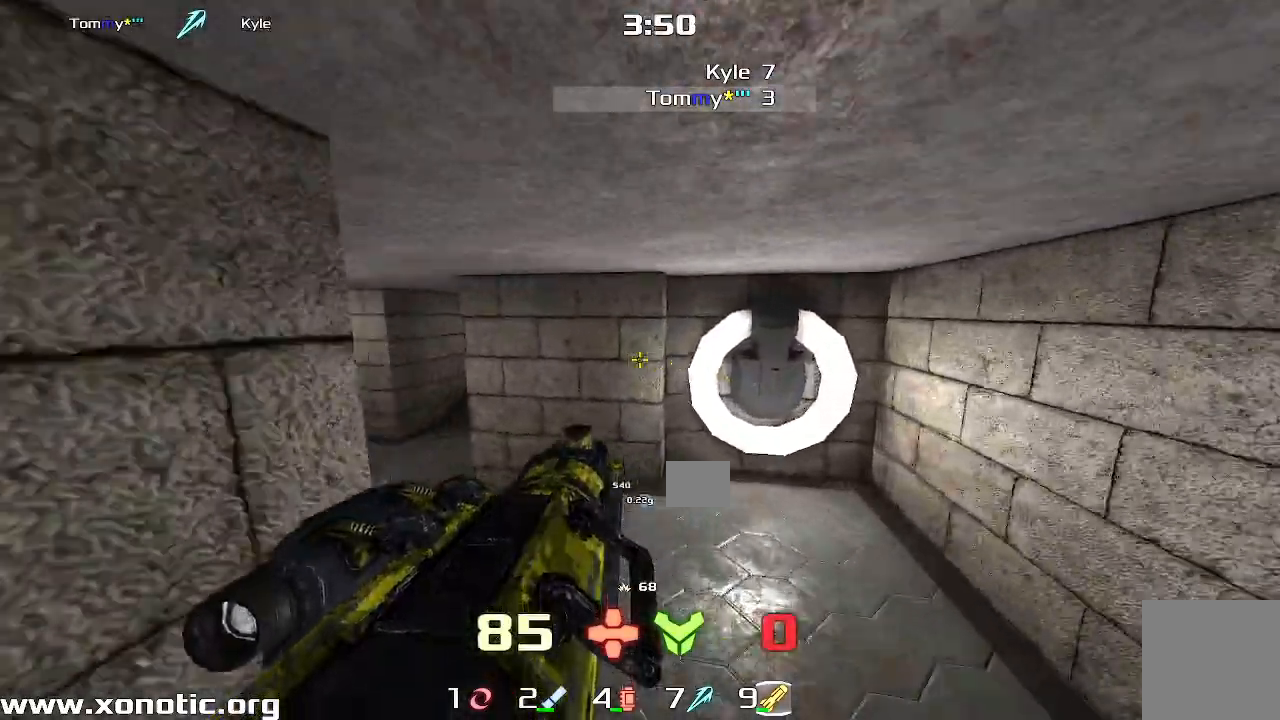
{"keys": ["right"]}
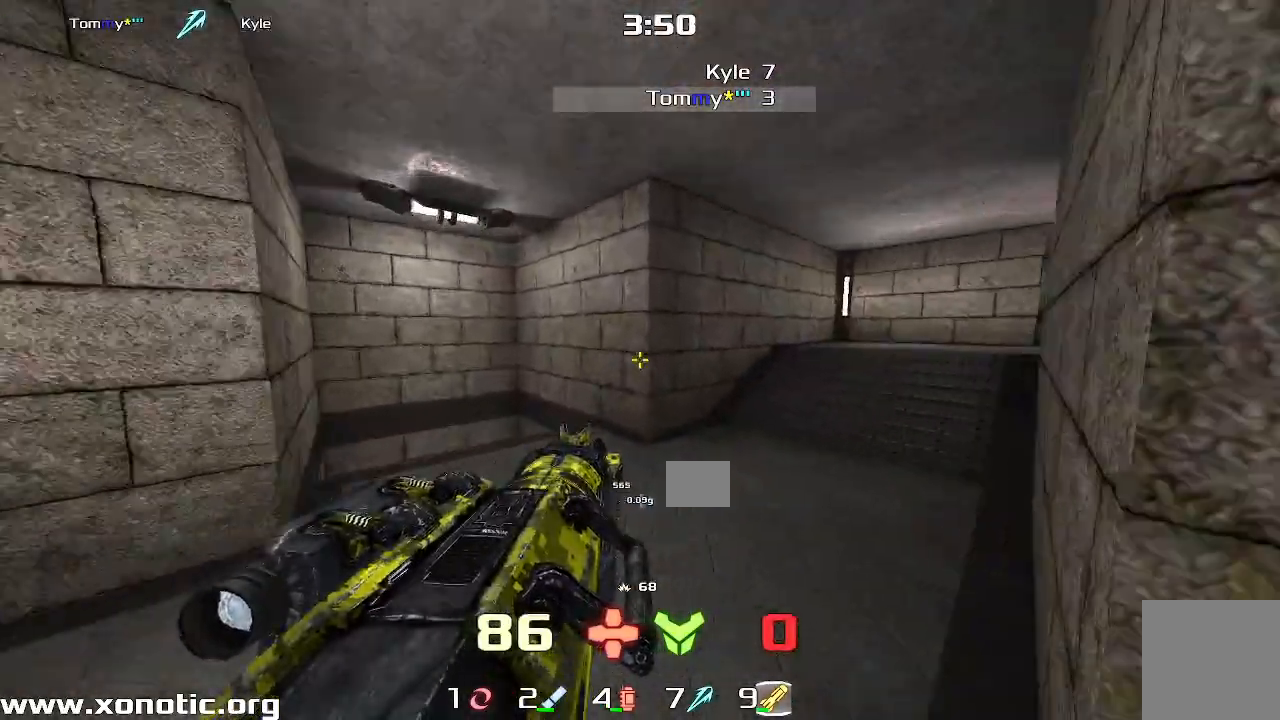
{"keys": [], "events": [[417, "right", "up"]]}
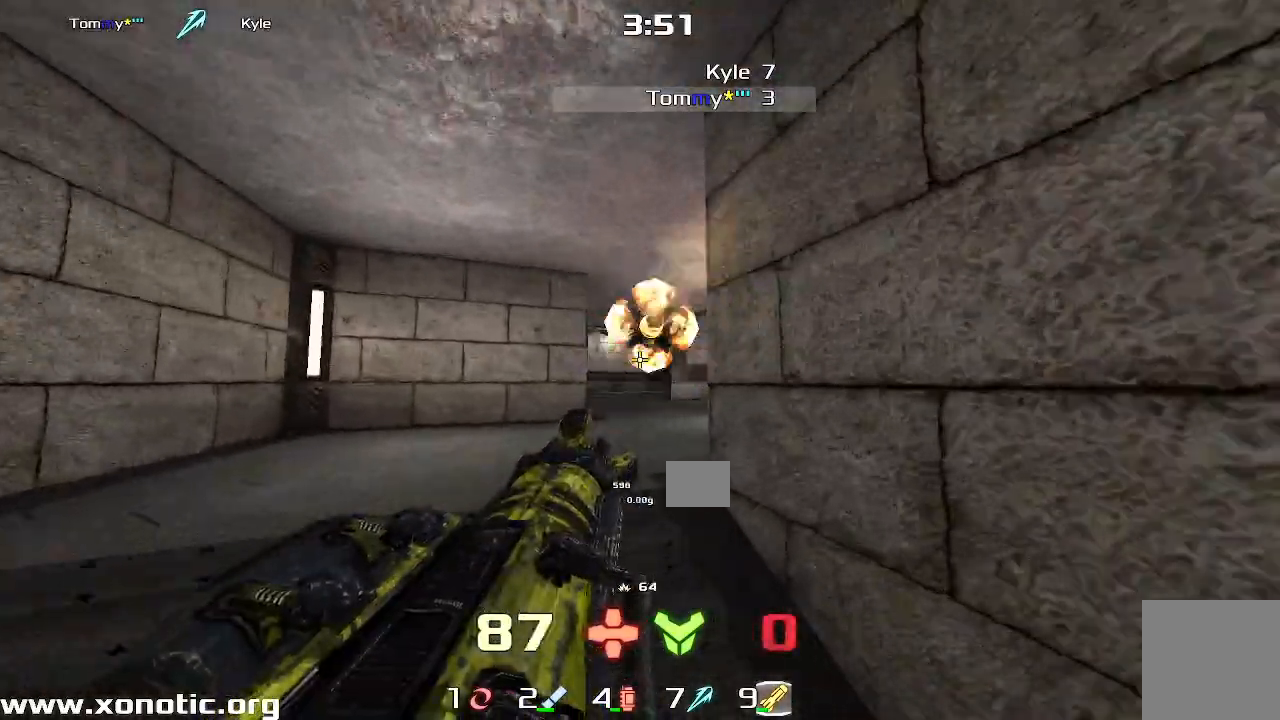
{"keys": [], "events": []}
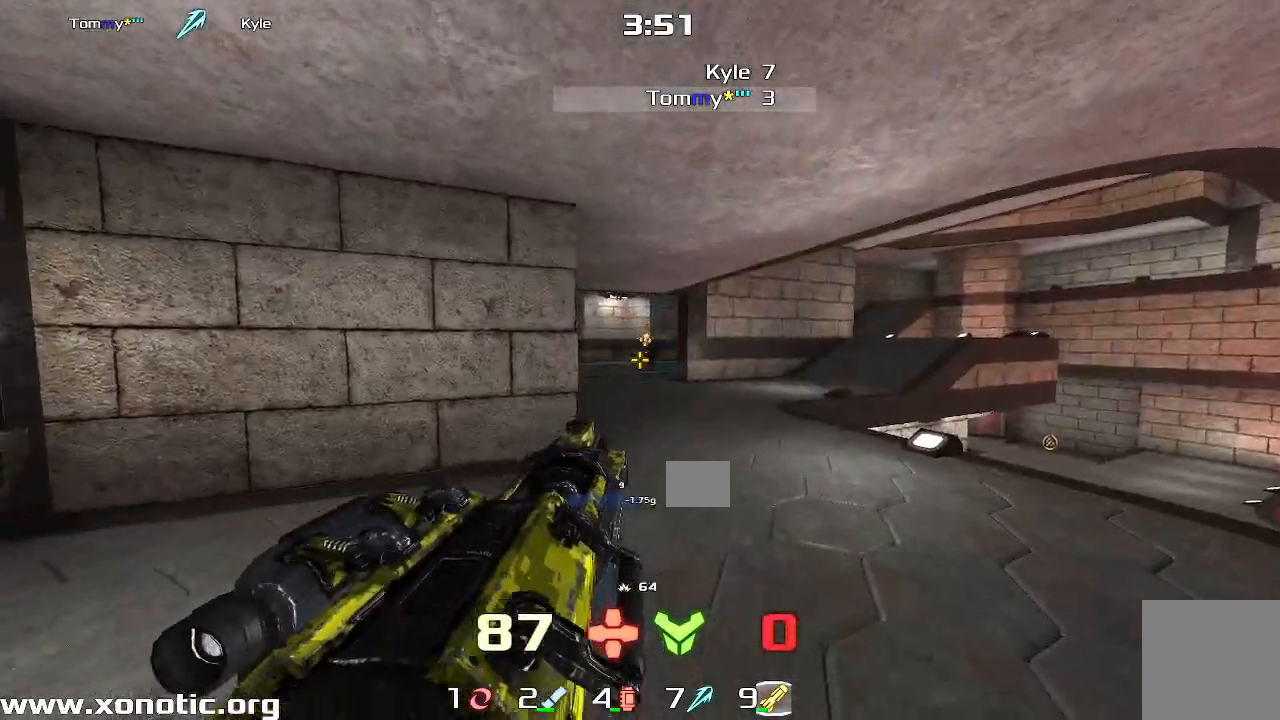
{"keys": ["up"], "events": [[250, "up", "down"]]}
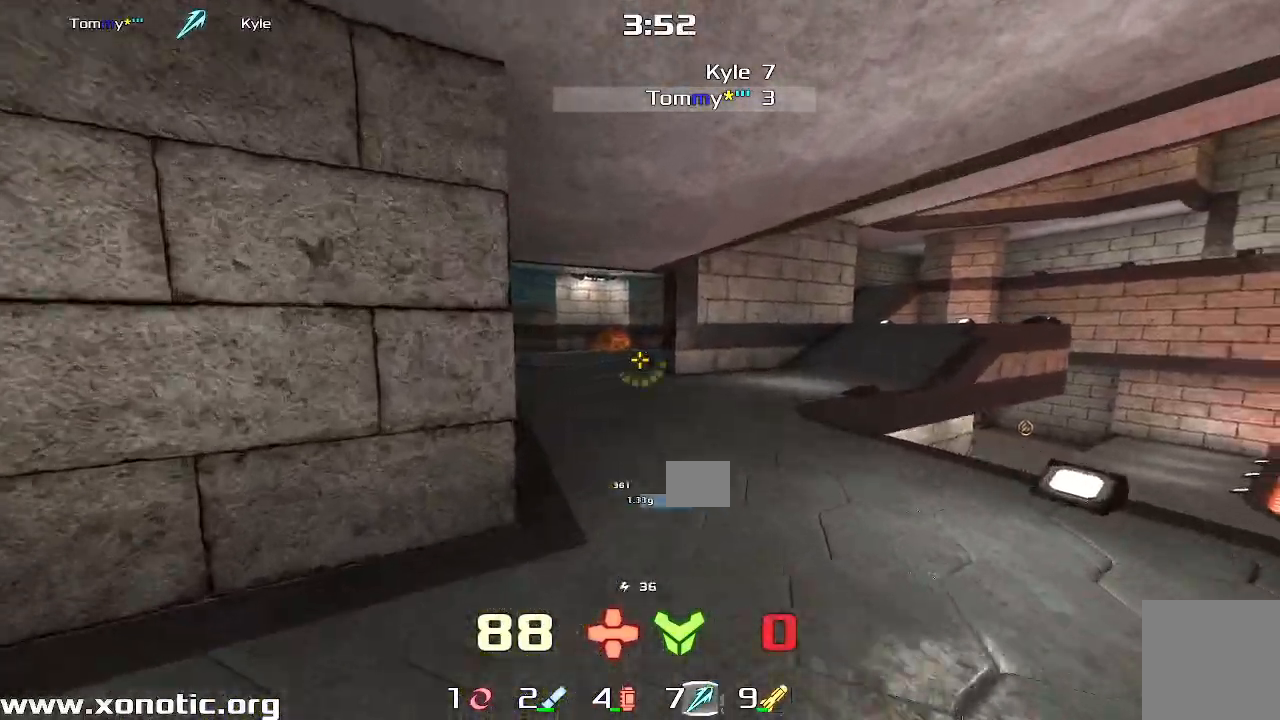
{"keys": ["right"], "events": [[183, "left", "down"], [283, "up", "up"], [300, "left", "up"], [333, "right", "down"]]}
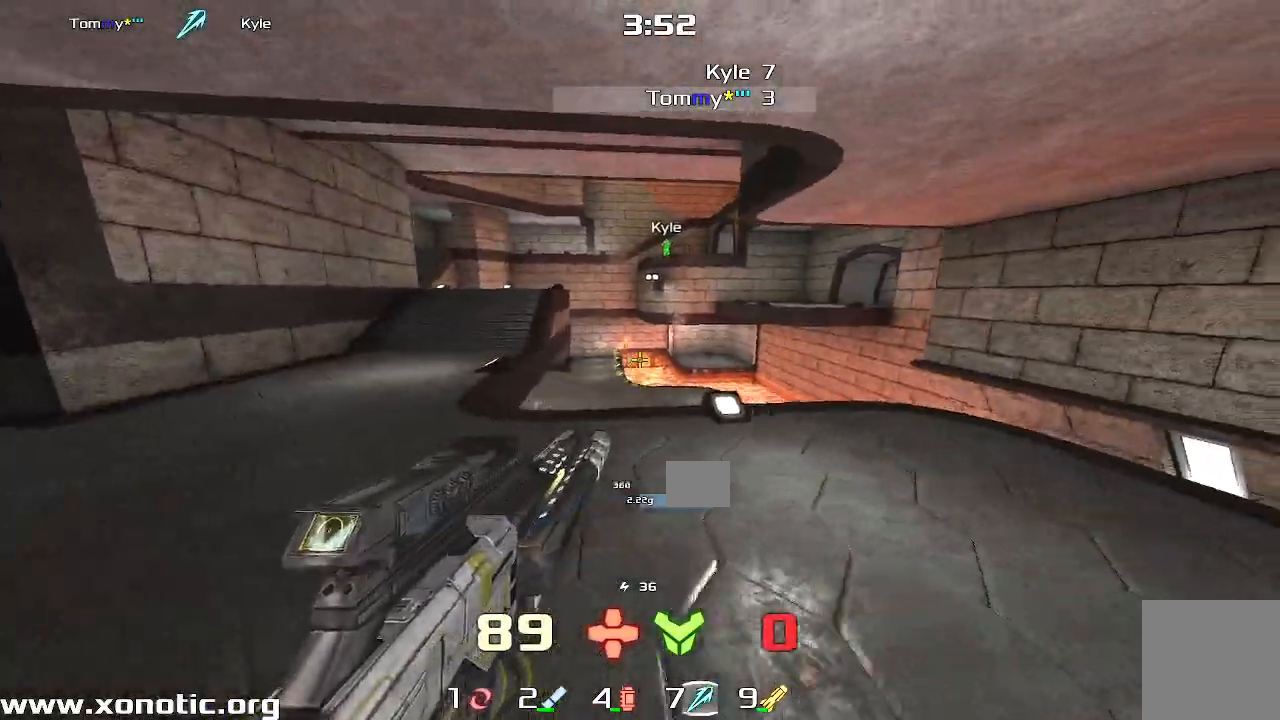
{"keys": ["left"]}
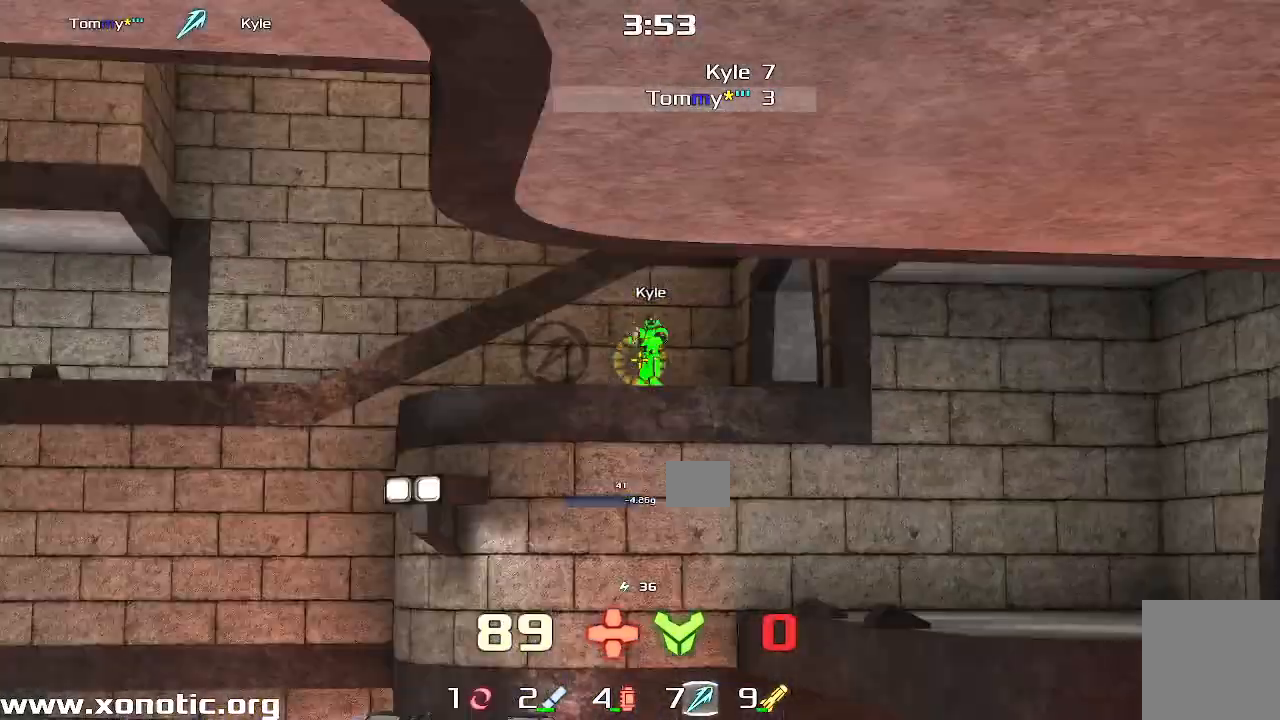
{"keys": ["right"], "events": [[33, "left", "up"], [350, "down", "down"], [350, "right", "down"], [483, "down", "up"]]}
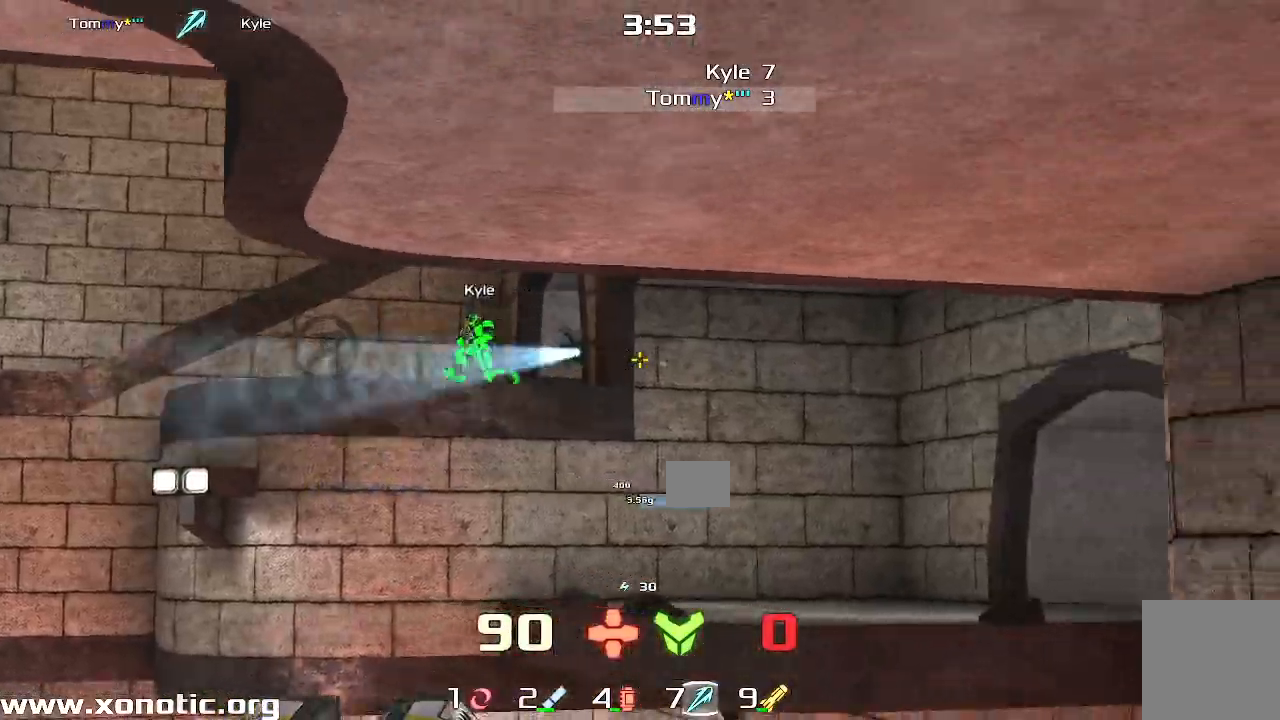
{"keys": [], "events": [[500, "right", "up"]]}
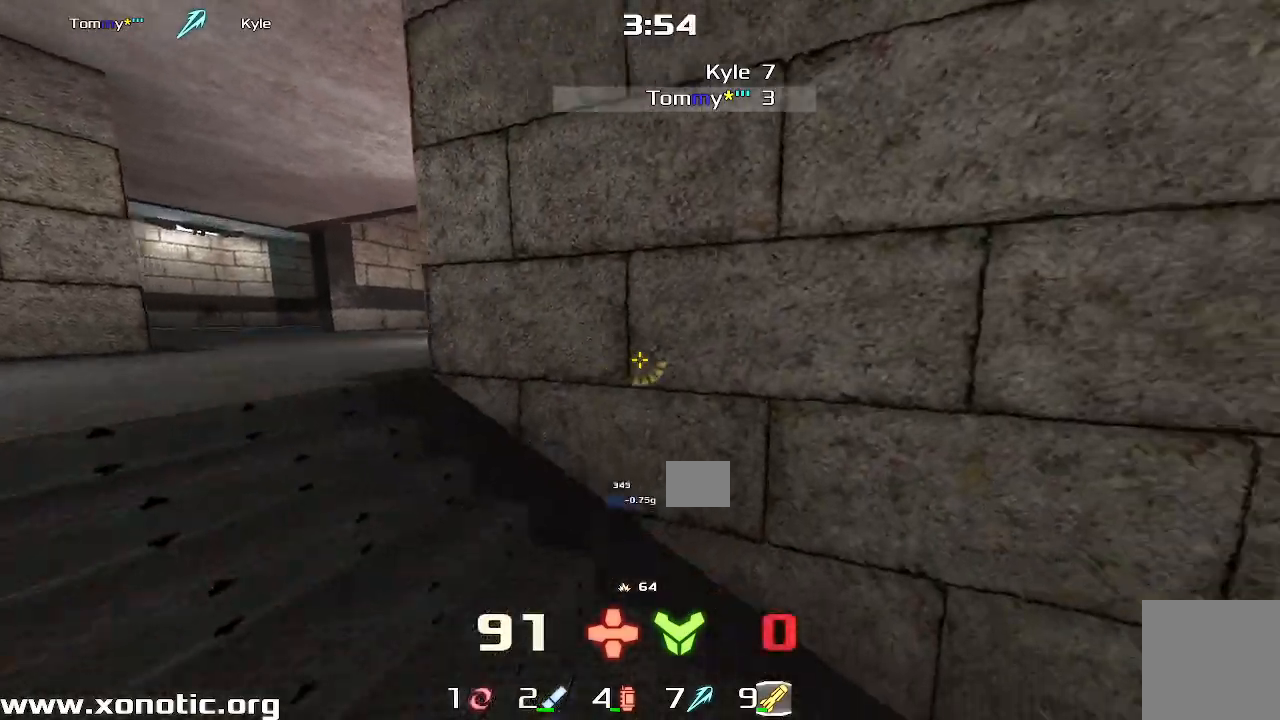
{"keys": [], "events": [[200, "left", "down"], [383, "left", "up"]]}
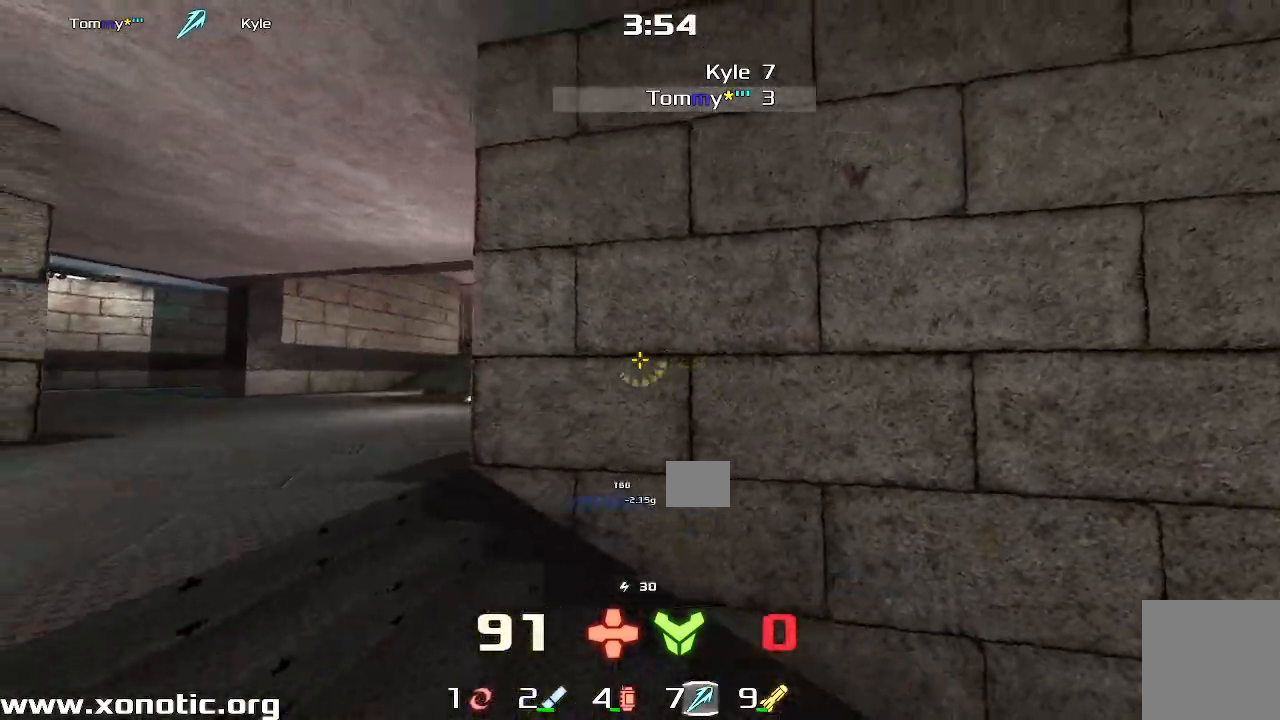
{"keys": ["left"], "events": [[17, "right", "down"], [217, "left", "down"], [217, "right", "up"]]}
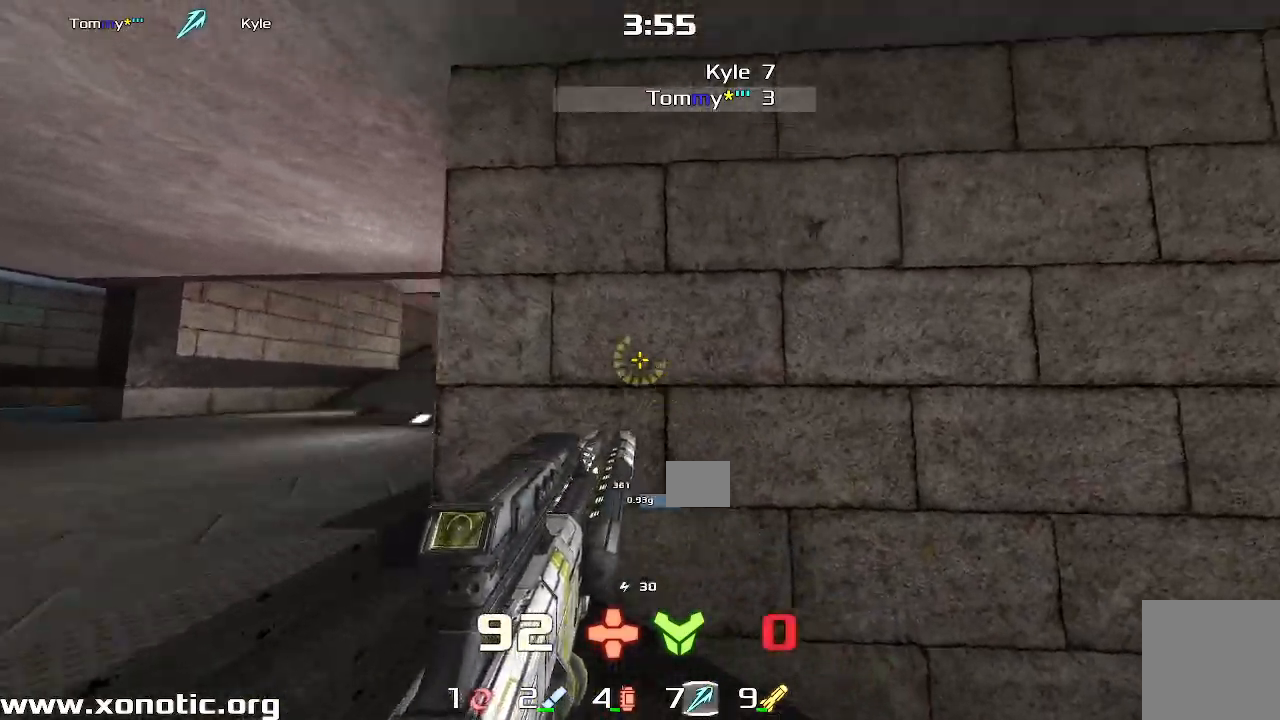
{"keys": ["left"], "events": [[117, "left", "up"], [133, "right", "down"], [433, "left", "down"], [433, "right", "up"]]}
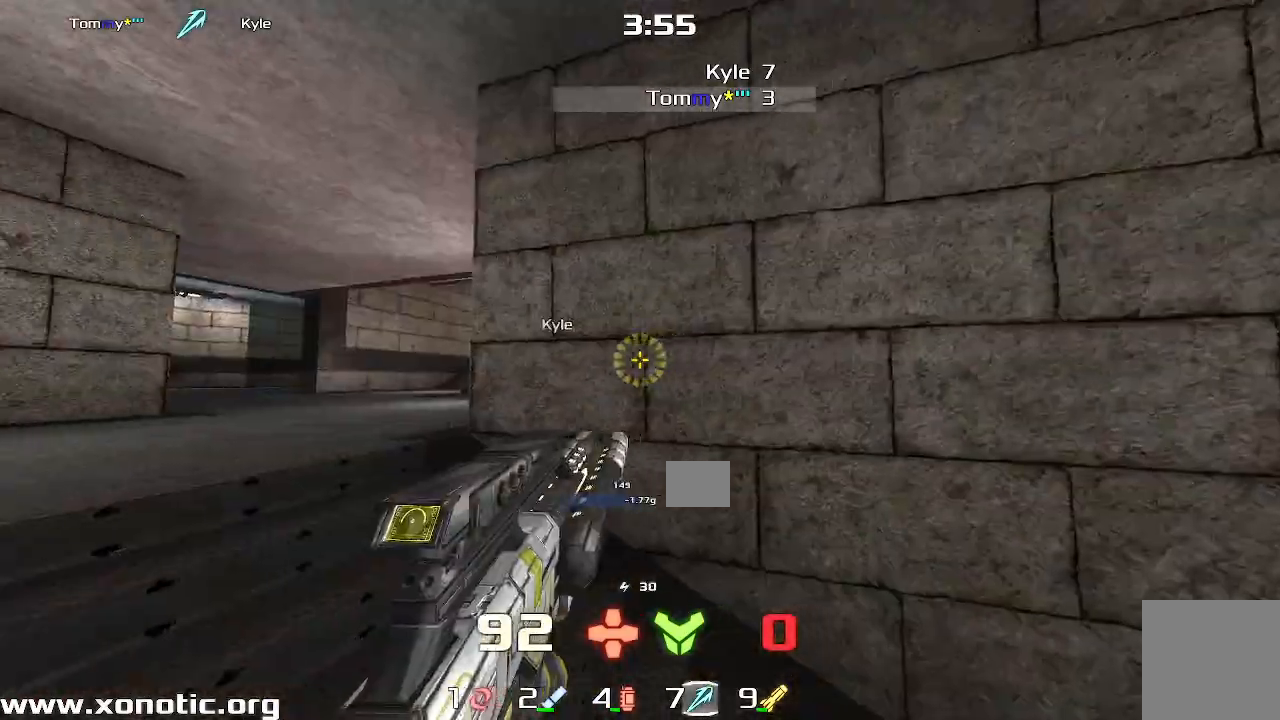
{"keys": ["up"], "events": [[200, "up", "down"], [267, "left", "up"]]}
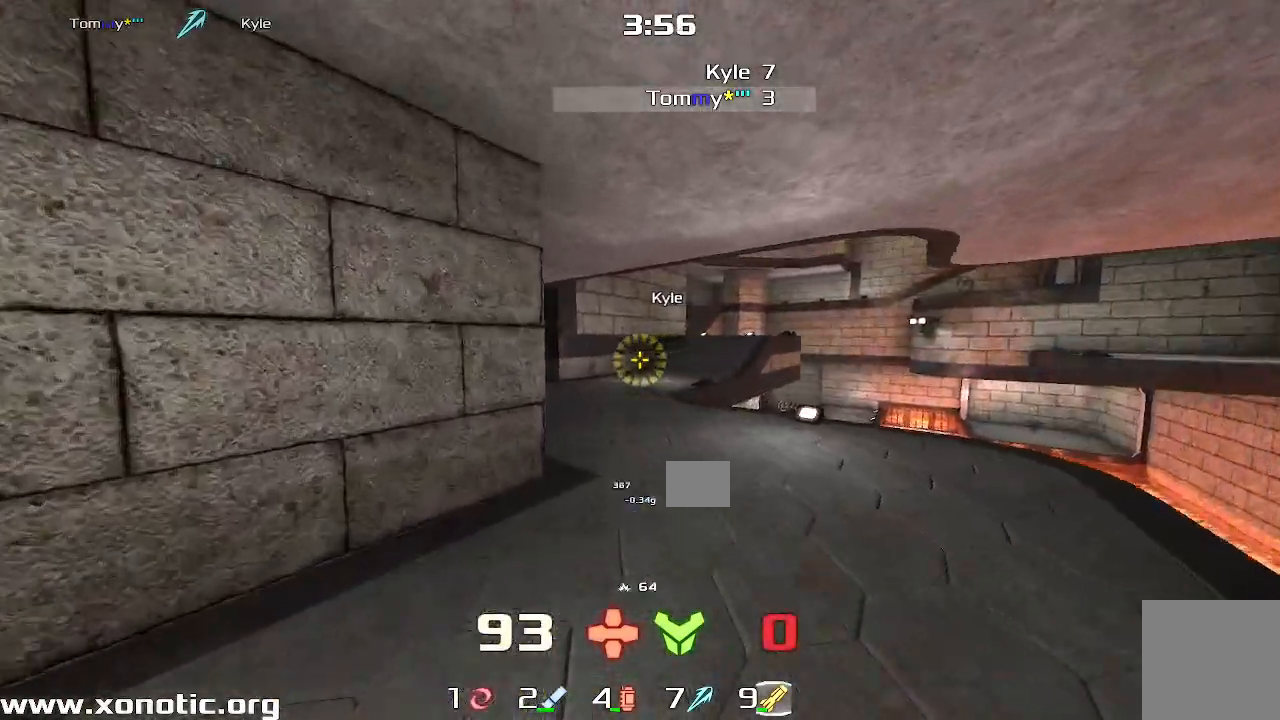
{"keys": ["left", "up"], "events": [[67, "right", "down"], [267, "right", "up"], [283, "left", "down"]]}
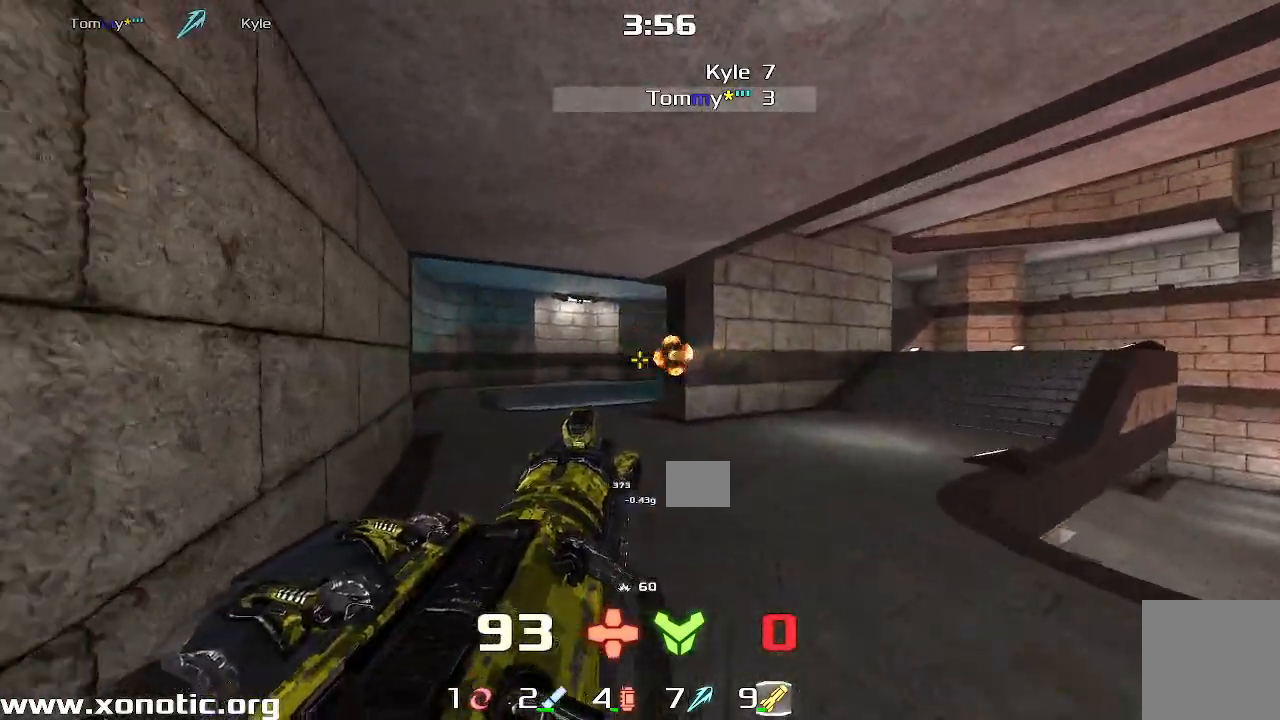
{"keys": ["left"], "events": [[433, "up", "up"]]}
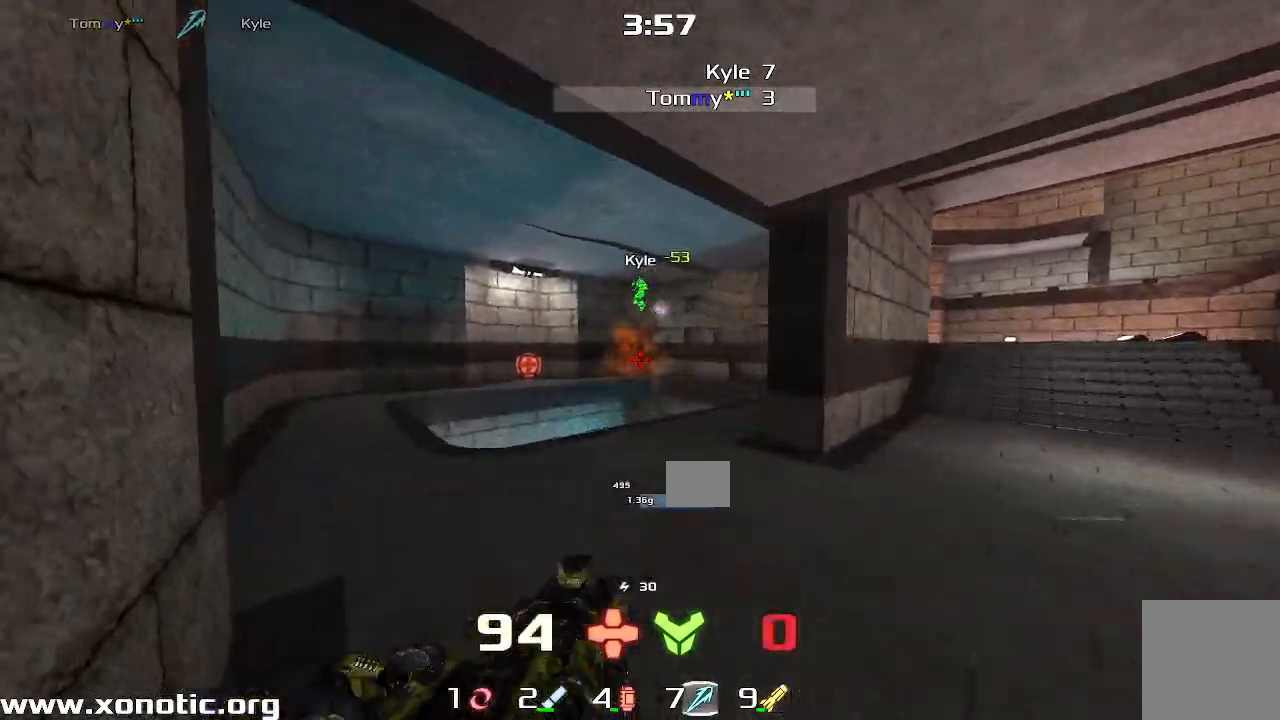
{"keys": ["left"], "events": []}
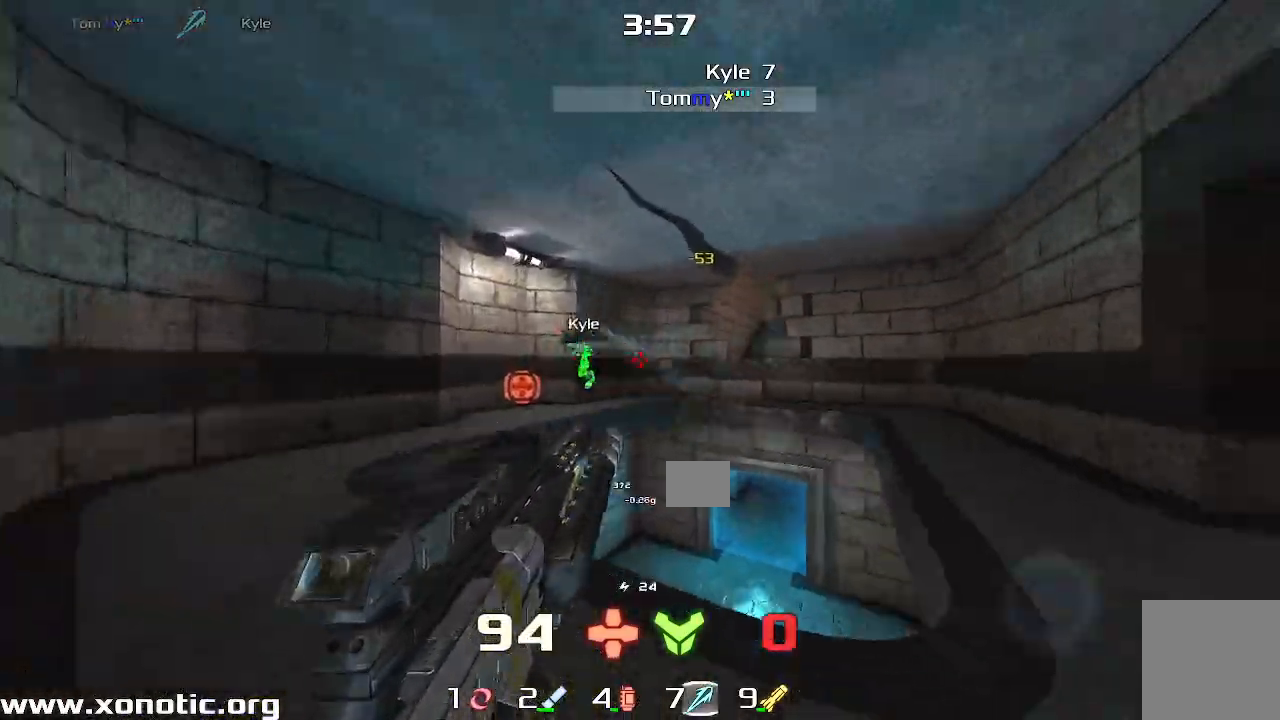
{"keys": ["down", "right"], "events": [[250, "left", "up"], [267, "right", "down"], [483, "down", "down"]]}
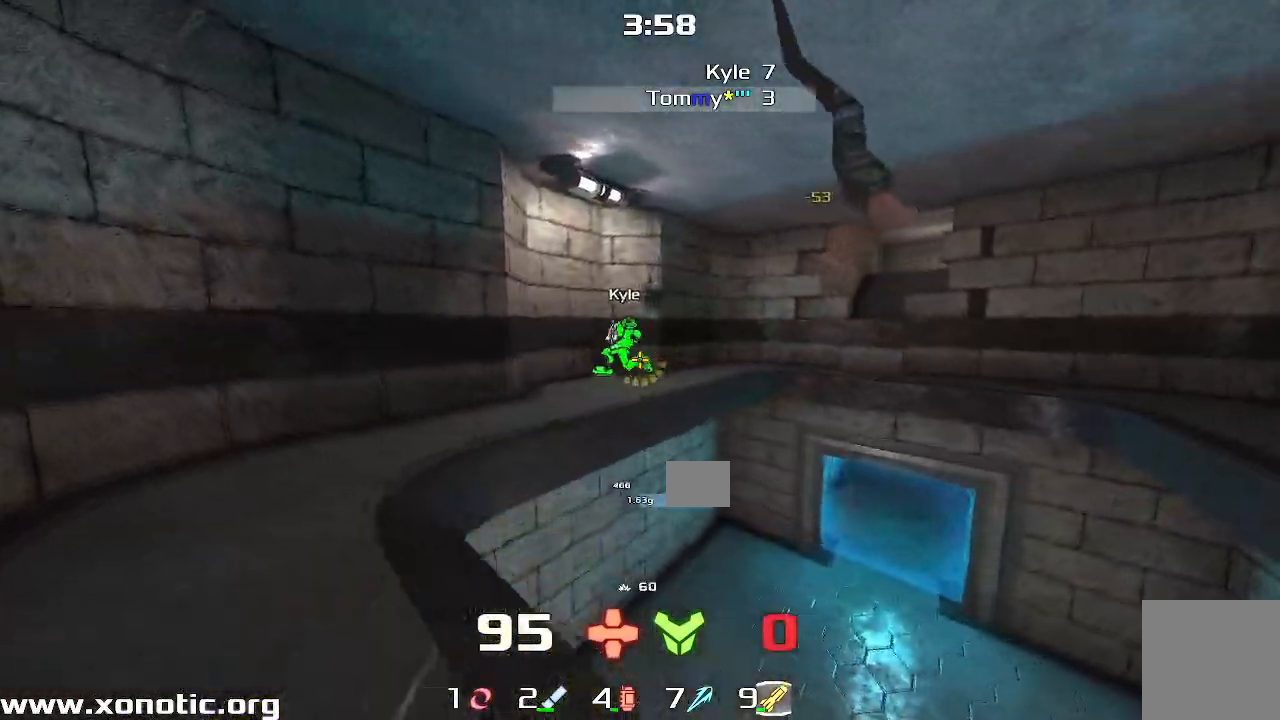
{"keys": ["left", "up"], "events": [[50, "right", "up"], [67, "left", "down"], [100, "down", "up"], [200, "up", "down"]]}